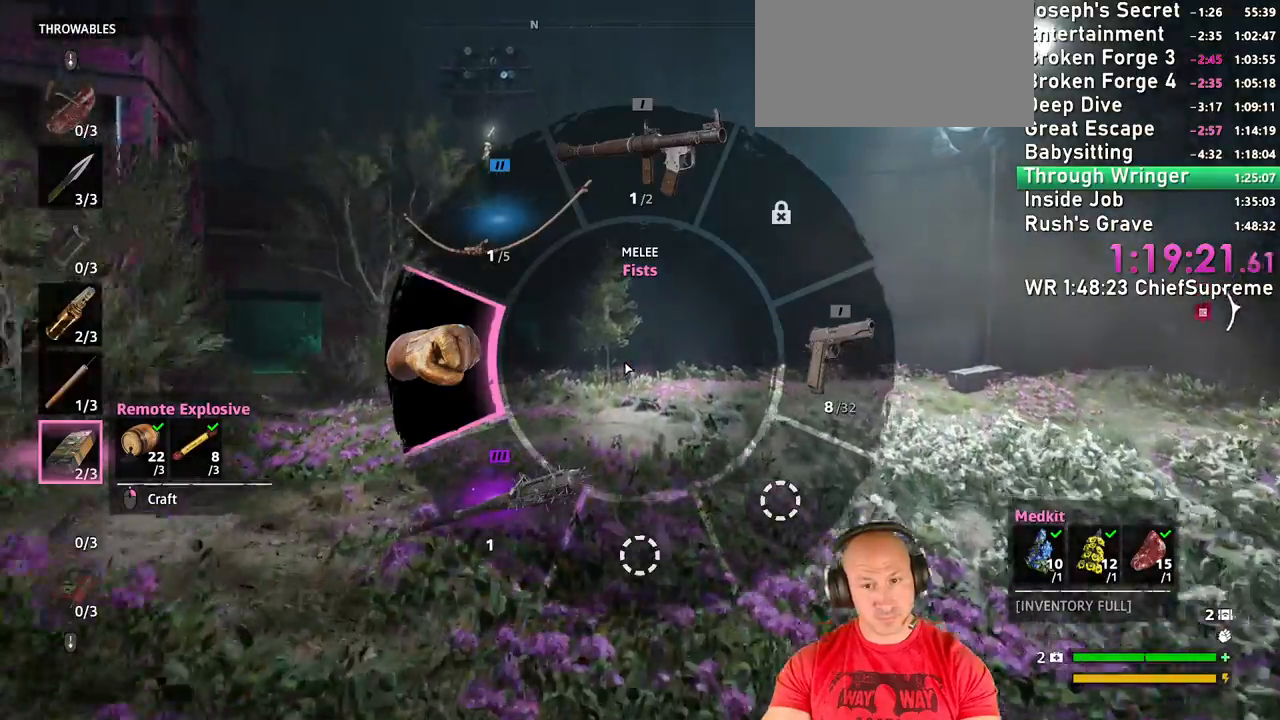
Gameplay with keyboard and mouse; each line is a JSON object with the keys and mouse buttons held at the frame after it. "events" lists presses ("down") and releases ("up") of "1", "2", "3", "4", "5", "a", "alt", "b", "c", "ctrl", "d", "e", "escape", "f", "g", "h", "q", "r", "s", "shift", "space", "t", "tab", "v", "w", "x", "y", "z", "mouse_left", "mouse_right", "mouse_wheel_up" and "mouse_wheel_down" between this image and that frame as [ms after this image, input, new state], when the widget could be followed in between. "mouse_left", "mouse_right", "mouse_wheel_up", "mouse_wheel_down" = the "left", "right", "wheel_up", "wheel_down" buttons of the "mouse" list. No other keys are recorded. Not read: mouse_move.
{"keys": ["q", "w"], "mouse": ["right"]}
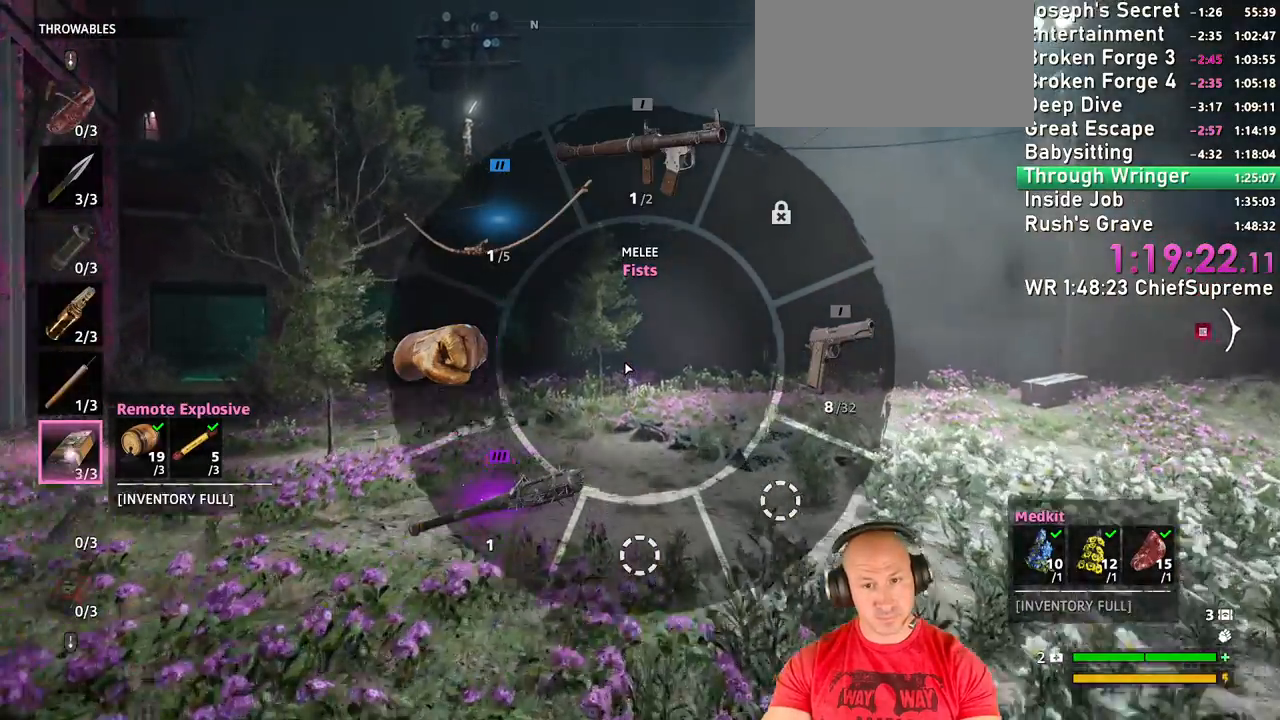
{"keys": ["w"], "mouse": [], "events": [[217, "mouse_right", "up"], [467, "q", "up"]]}
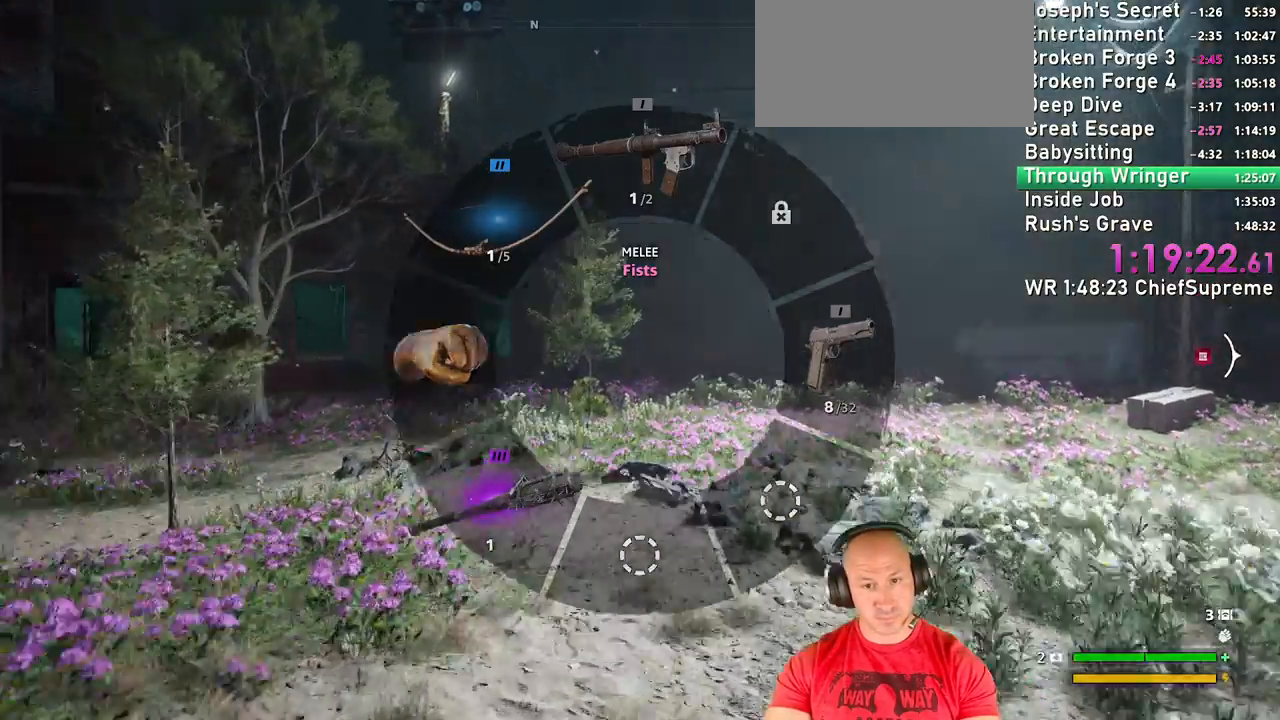
{"keys": ["shift", "w"], "mouse": [], "events": [[167, "shift", "down"], [300, "shift", "up"], [434, "shift", "down"]]}
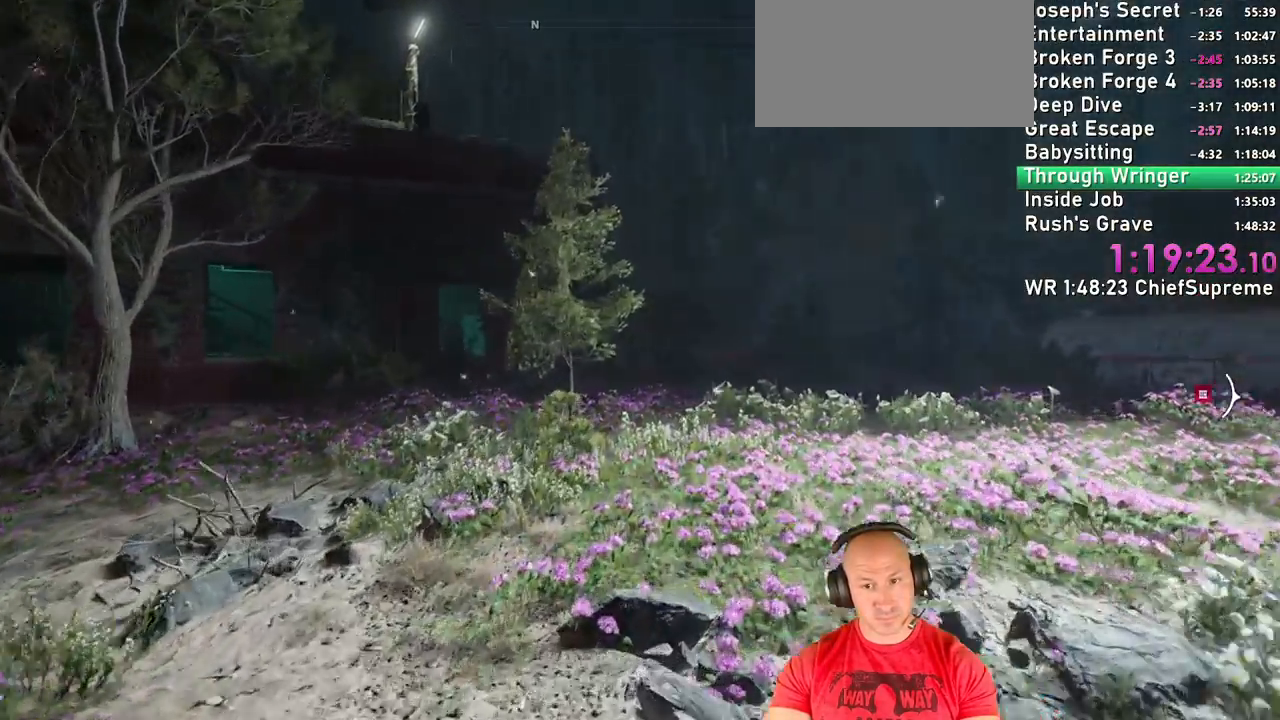
{"keys": ["d", "shift", "w"], "mouse": [], "events": [[84, "shift", "up"], [417, "d", "down"], [450, "shift", "down"]]}
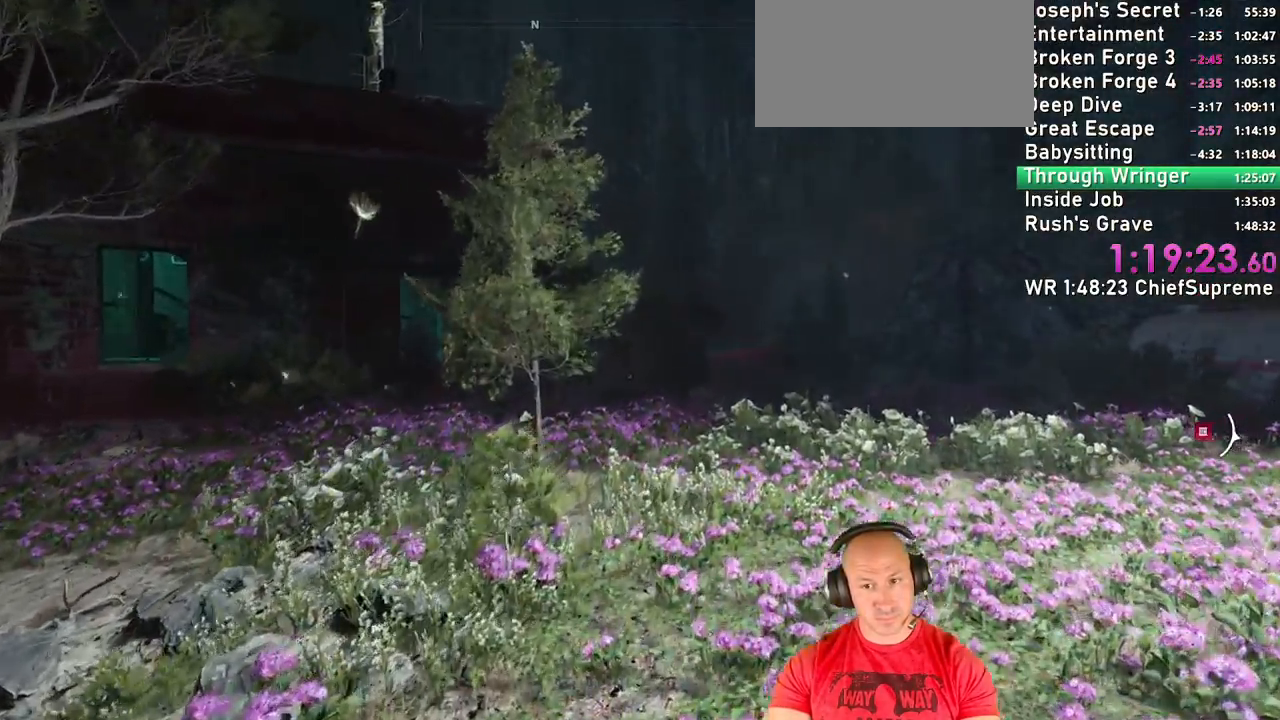
{"keys": ["w"], "mouse": [], "events": [[100, "d", "up"], [134, "shift", "up"], [367, "shift", "down"], [500, "shift", "up"]]}
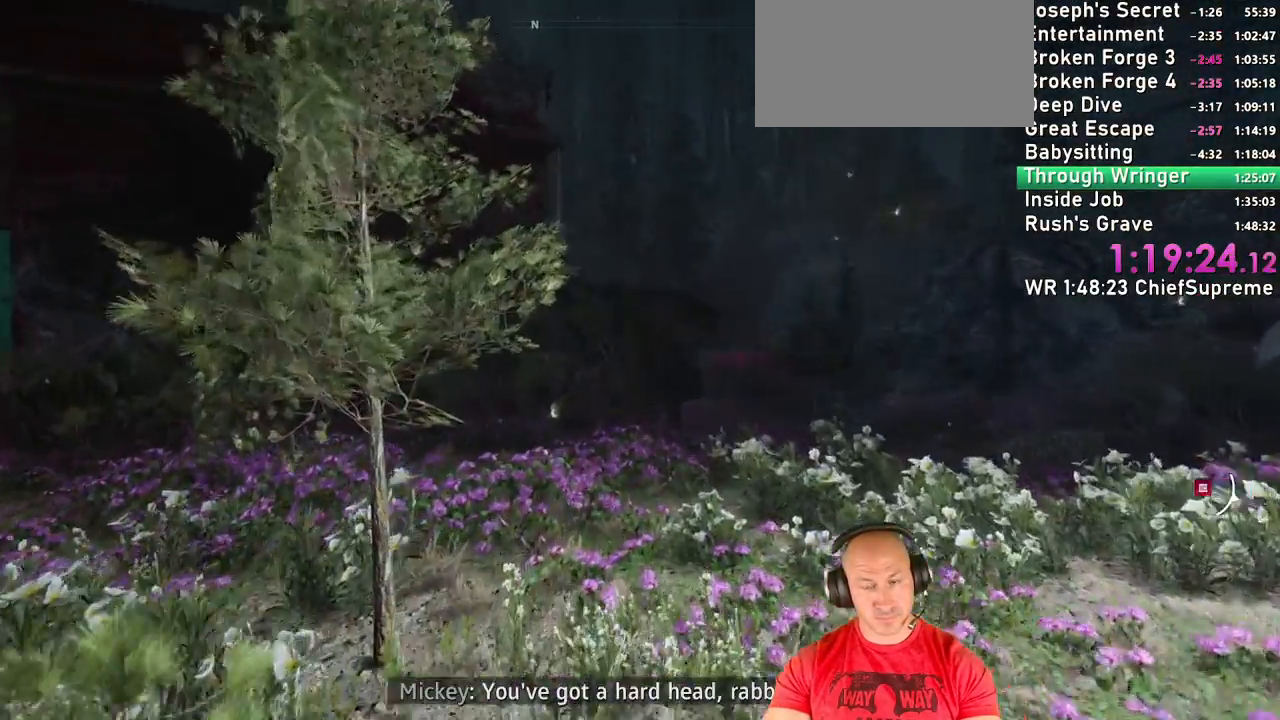
{"keys": ["shift", "w"], "mouse": [], "events": [[384, "shift", "down"]]}
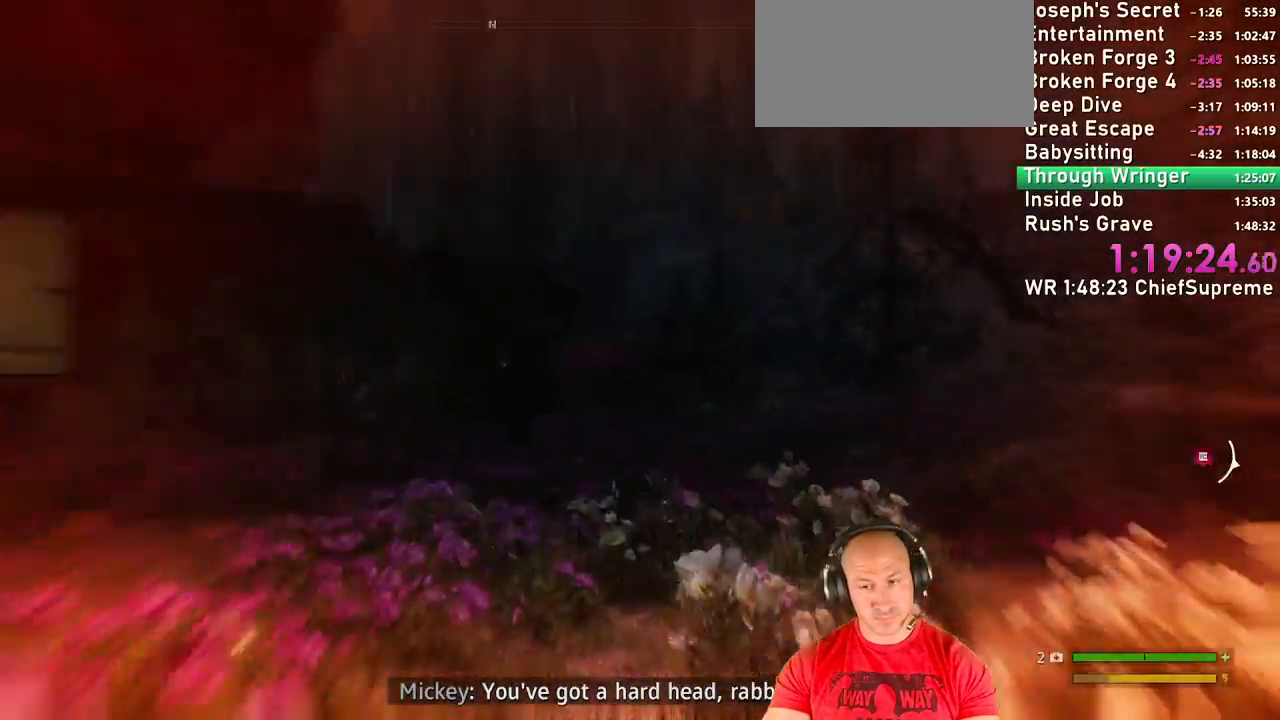
{"keys": ["w"], "mouse": [], "events": [[34, "shift", "up"], [117, "shift", "down"], [217, "shift", "up"], [367, "space", "down"], [500, "space", "up"]]}
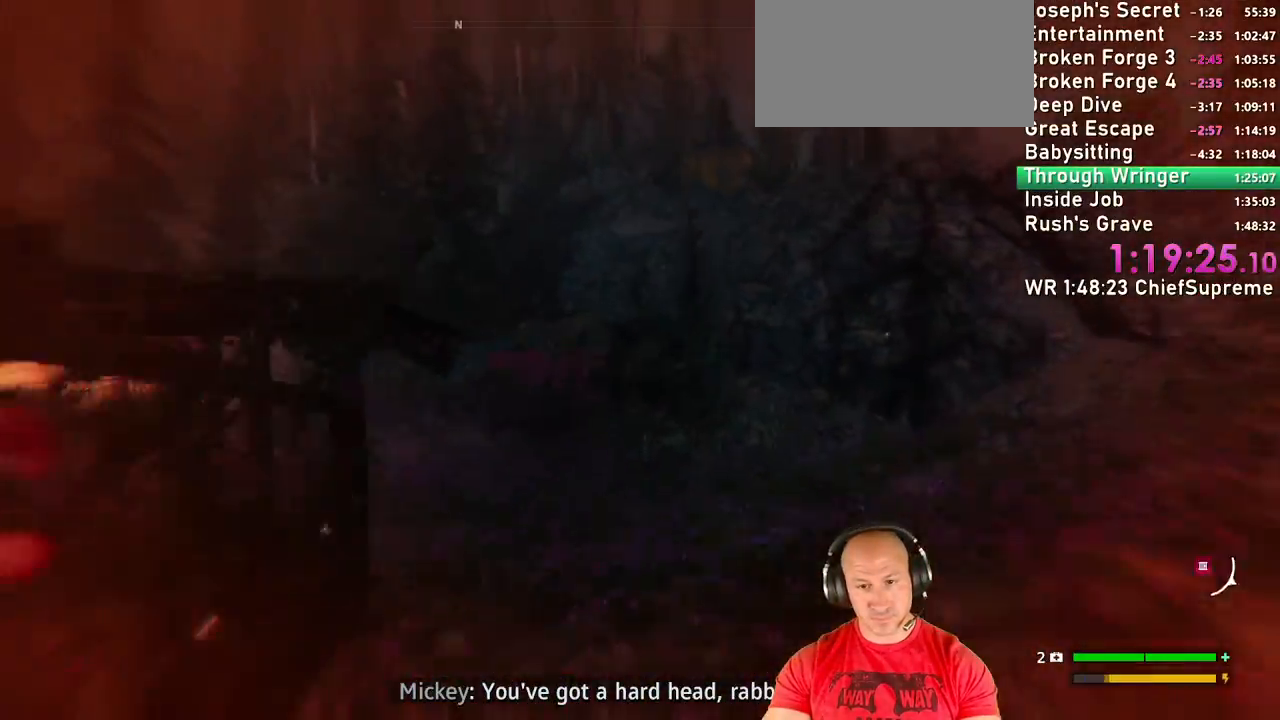
{"keys": ["w"], "mouse": [], "events": []}
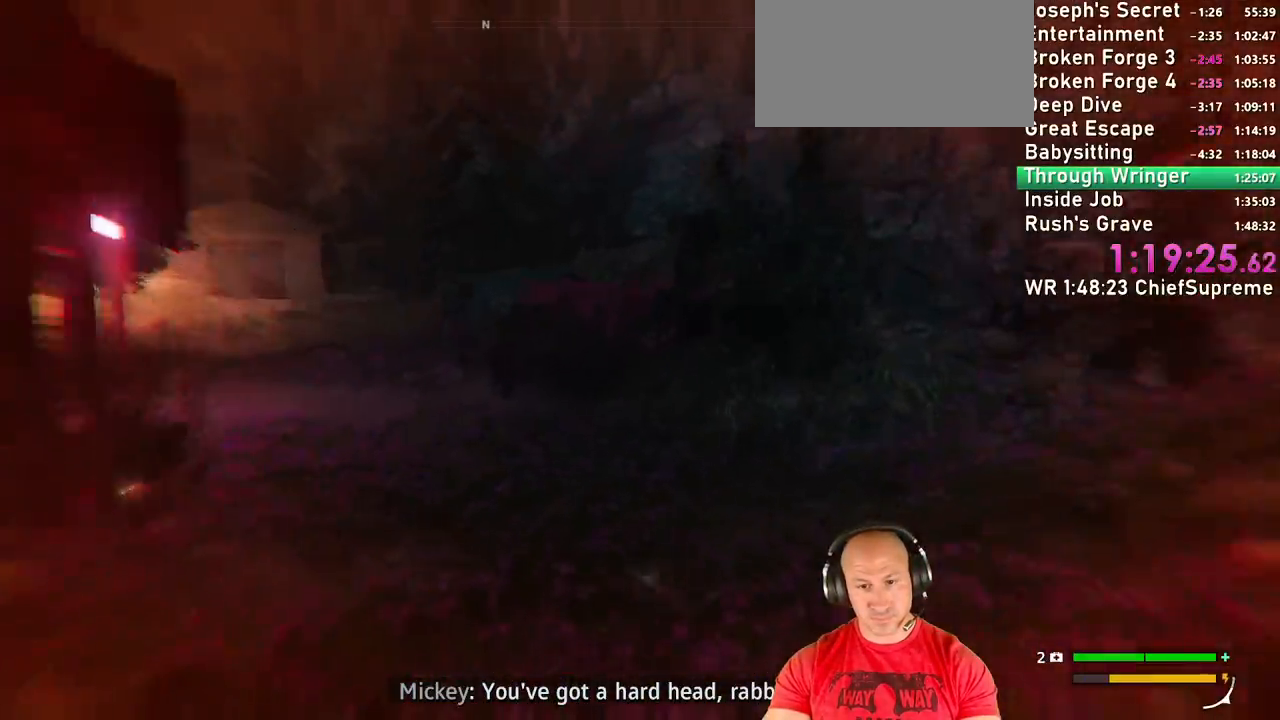
{"keys": ["w"], "mouse": [], "events": [[117, "space", "down"], [184, "space", "up"]]}
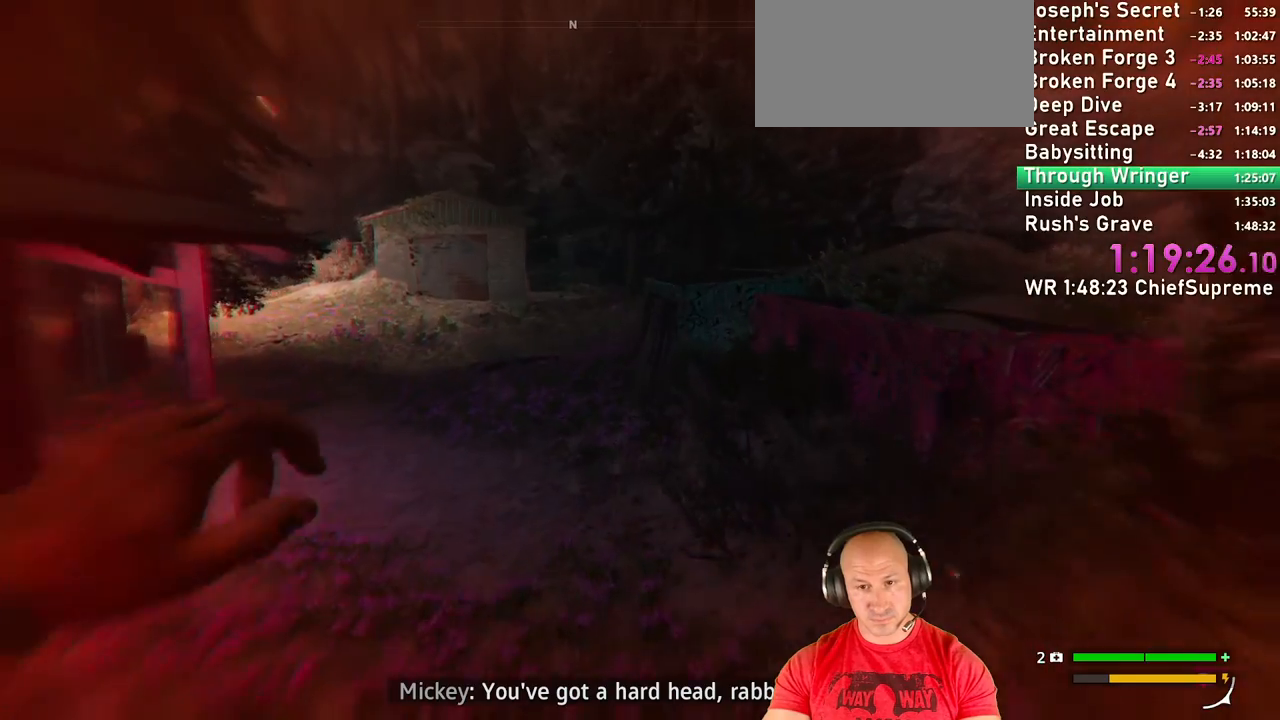
{"keys": ["shift", "w"], "mouse": [], "events": [[34, "shift", "down"], [67, "shift", "up"], [167, "shift", "down"], [367, "shift", "up"], [367, "space", "down"], [434, "shift", "down"], [484, "space", "up"]]}
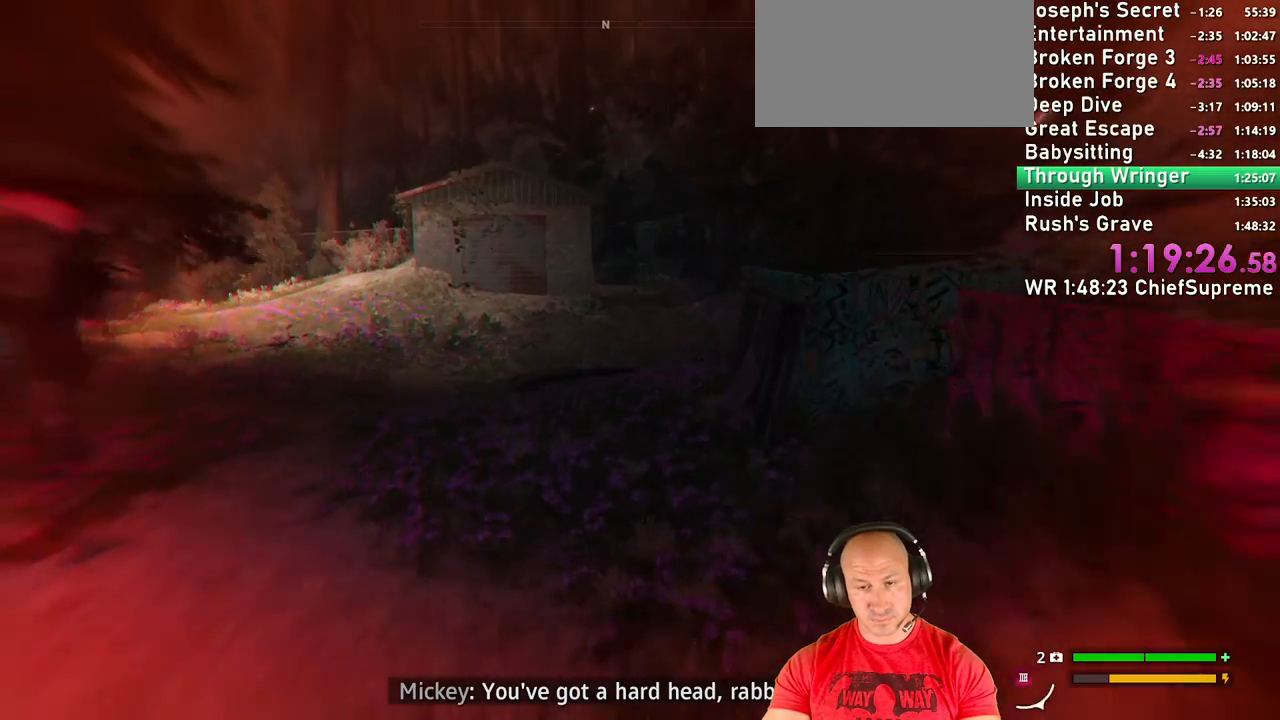
{"keys": ["shift", "w"], "mouse": [], "events": [[84, "shift", "up"], [467, "shift", "down"]]}
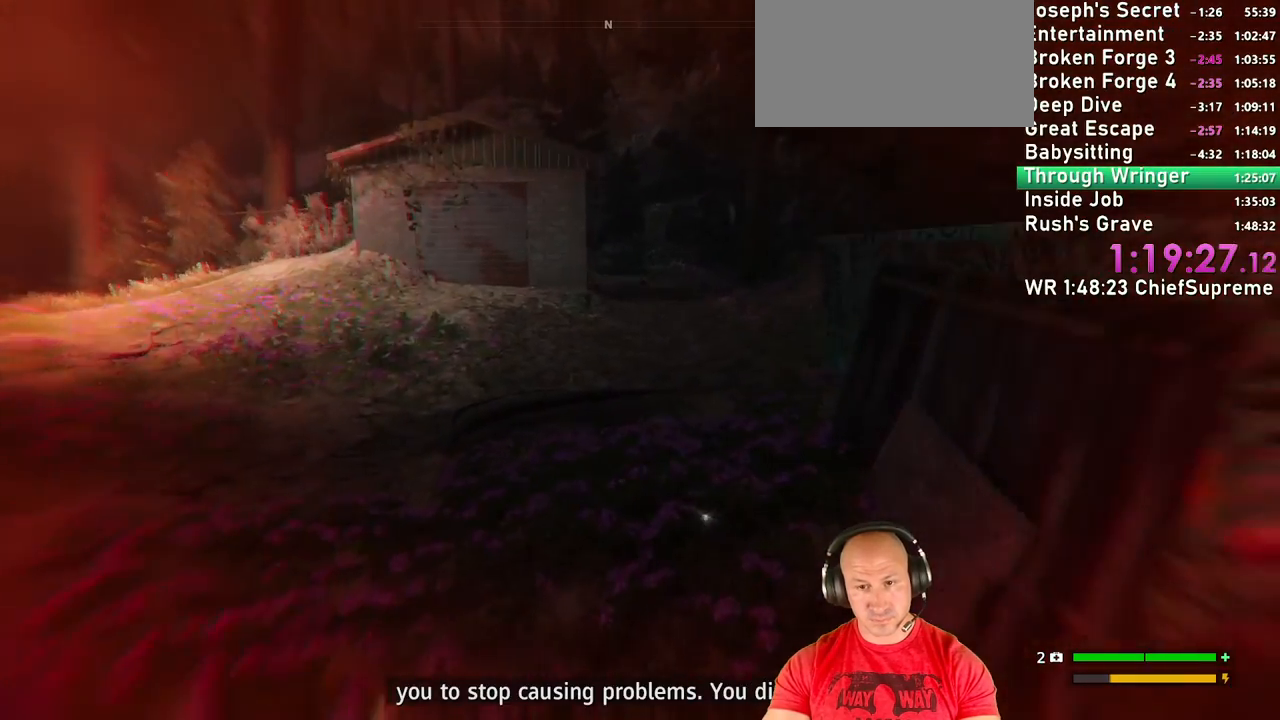
{"keys": ["w"], "mouse": [], "events": [[117, "shift", "up"], [117, "space", "down"], [200, "shift", "down"], [200, "space", "up"], [300, "shift", "up"]]}
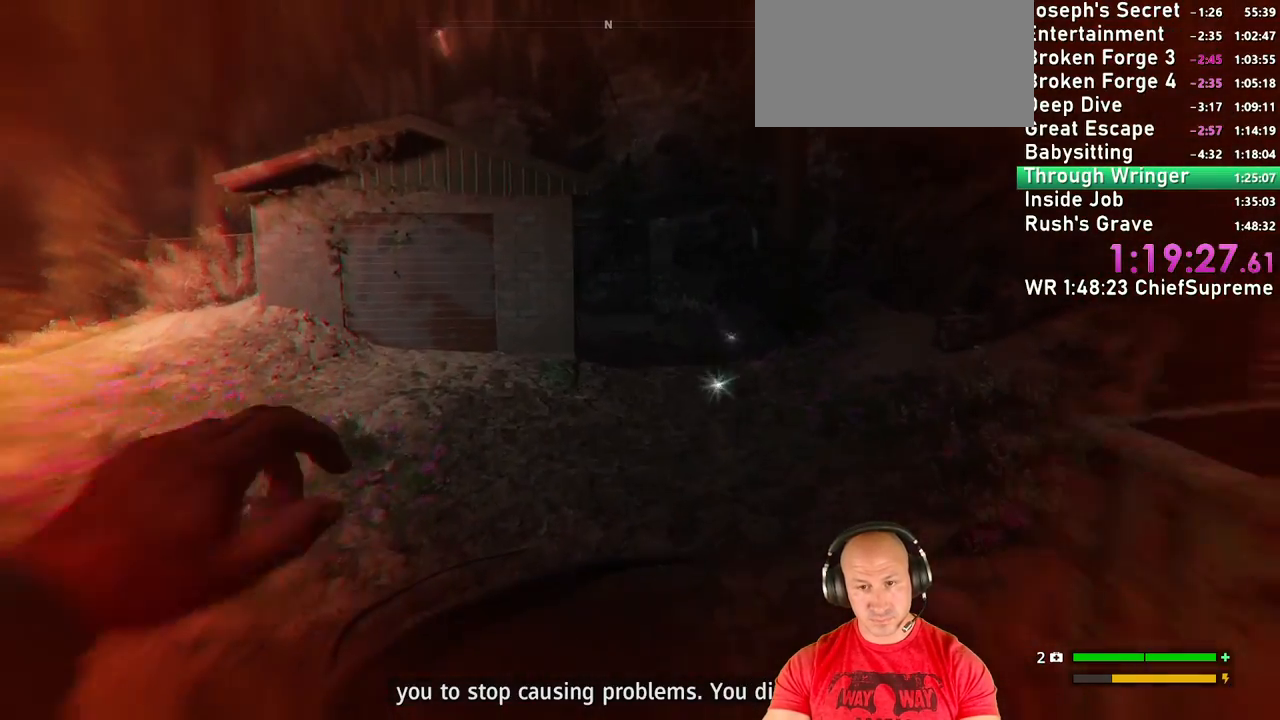
{"keys": ["w"], "mouse": [], "events": [[317, "shift", "down"], [350, "space", "down"], [400, "shift", "up"], [450, "space", "up"]]}
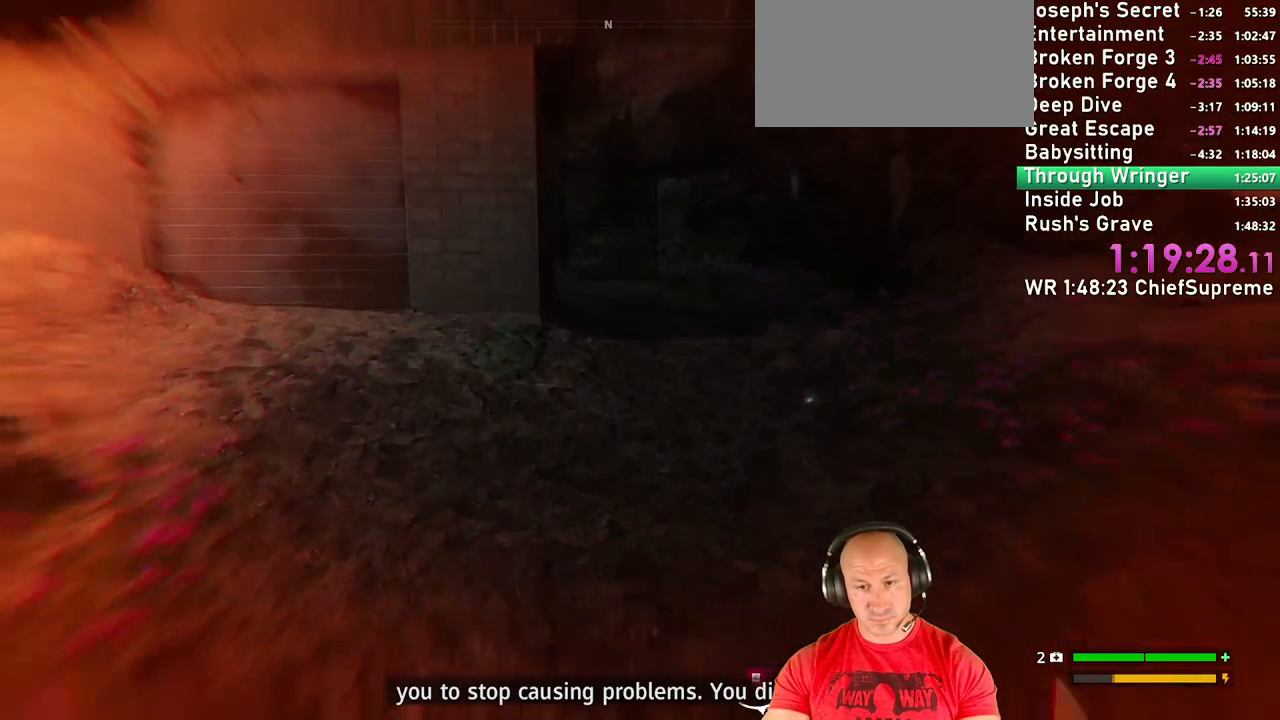
{"keys": ["d", "shift", "w"], "mouse": [], "events": [[367, "d", "down"], [417, "shift", "down"]]}
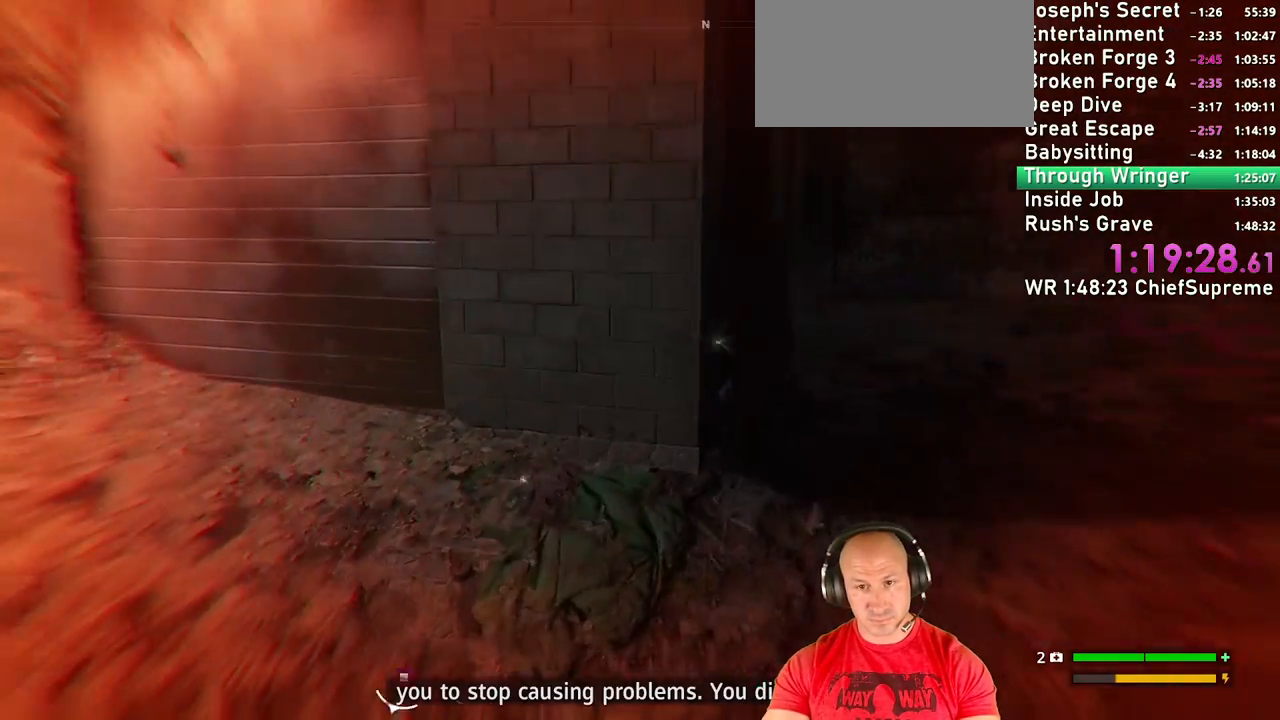
{"keys": ["t"], "mouse": [], "events": [[67, "shift", "up"], [384, "d", "up"], [434, "w", "up"], [484, "t", "down"]]}
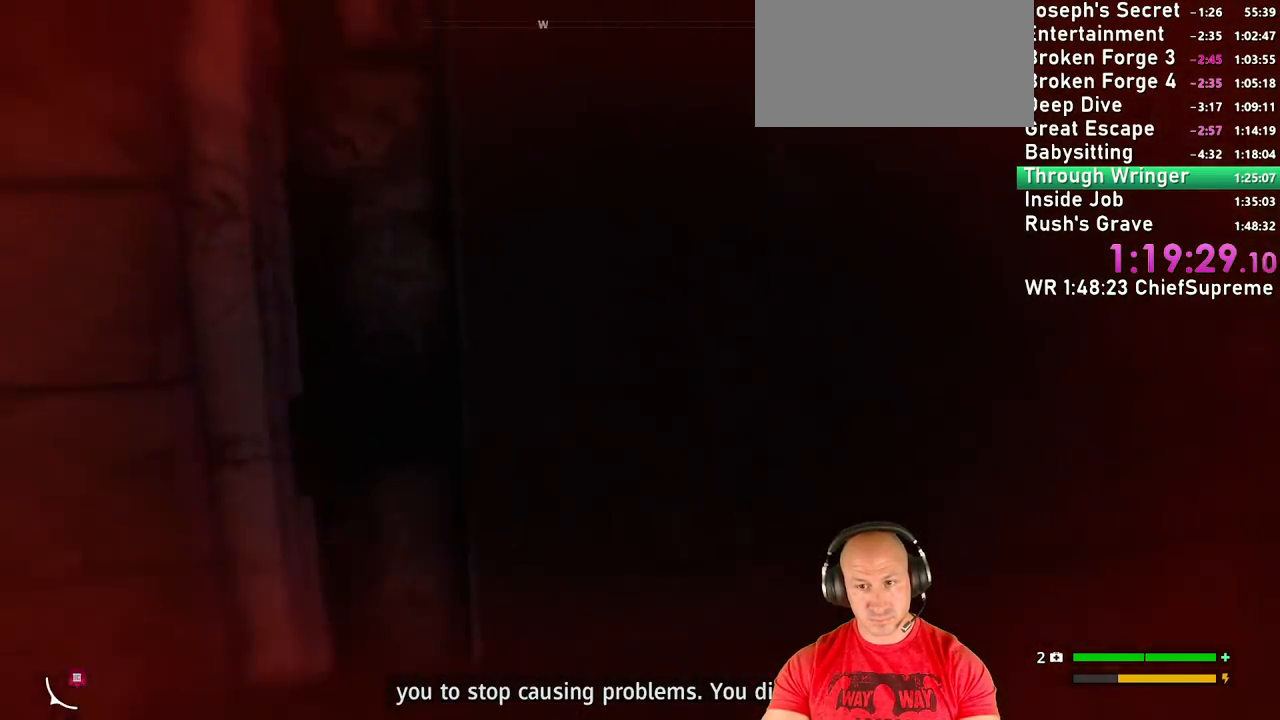
{"keys": ["t", "w"], "mouse": [], "events": [[34, "r", "down"], [167, "r", "up"], [450, "w", "down"]]}
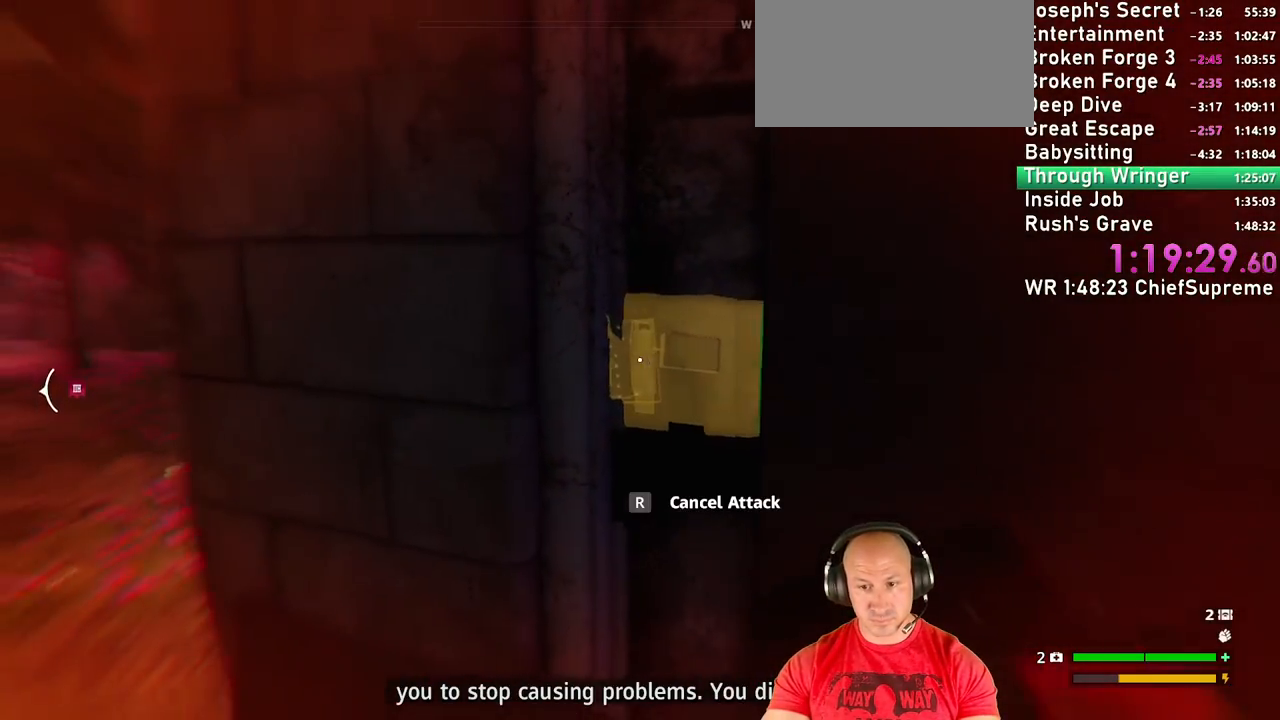
{"keys": ["t"], "mouse": [], "events": [[134, "a", "down"], [234, "a", "up"], [234, "w", "up"]]}